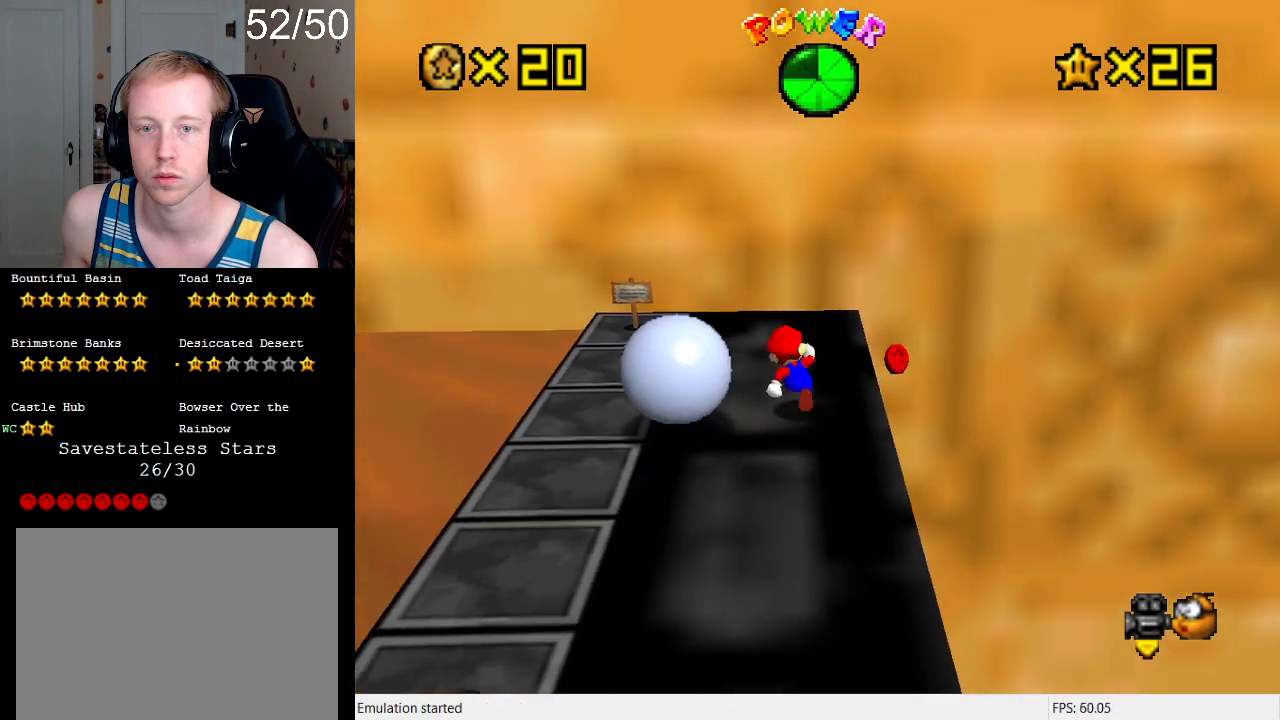
Gameplay with a controller (PlayStation layout); each line is a JSON object with the inputs held at the frame after it. "events" lists button and stick changes between this image and that frame as [ms after this image, input, new state], when the widget could be followed in between. Not read: L3 R3.
{"buttons": [], "left_stick": "center", "right_stick": "center", "events": [[67, "left_stick", "up-left"], [467, "left_stick", "center"]]}
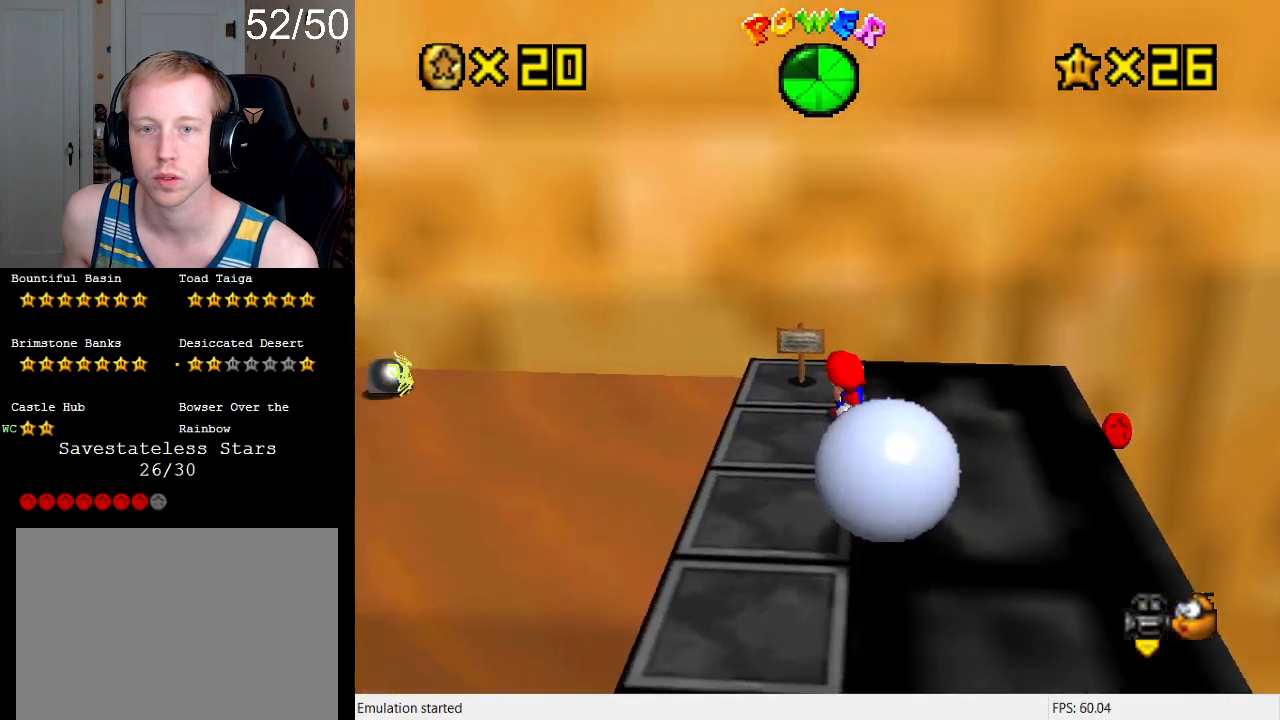
{"buttons": [], "left_stick": "up-left", "right_stick": "center", "events": [[267, "left_stick", "left"], [500, "left_stick", "up-left"]]}
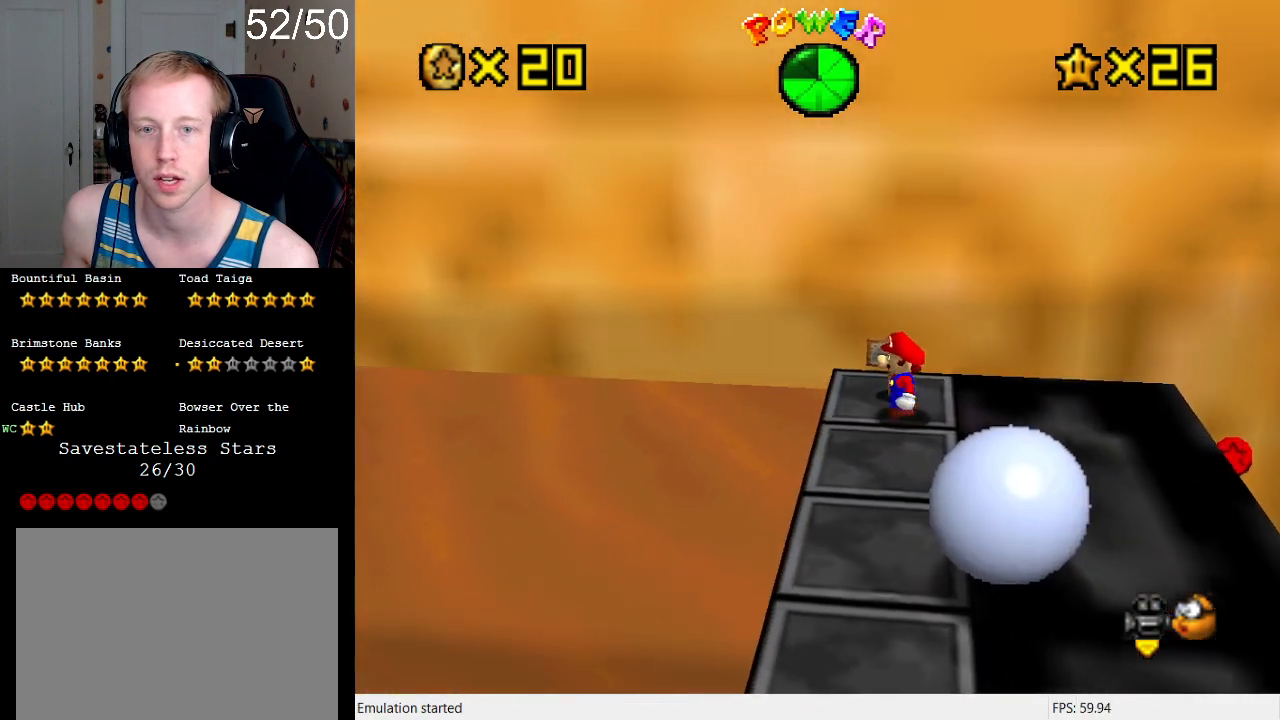
{"buttons": [], "left_stick": "center", "right_stick": "center", "events": [[200, "left_stick", "up"], [333, "left_stick", "center"]]}
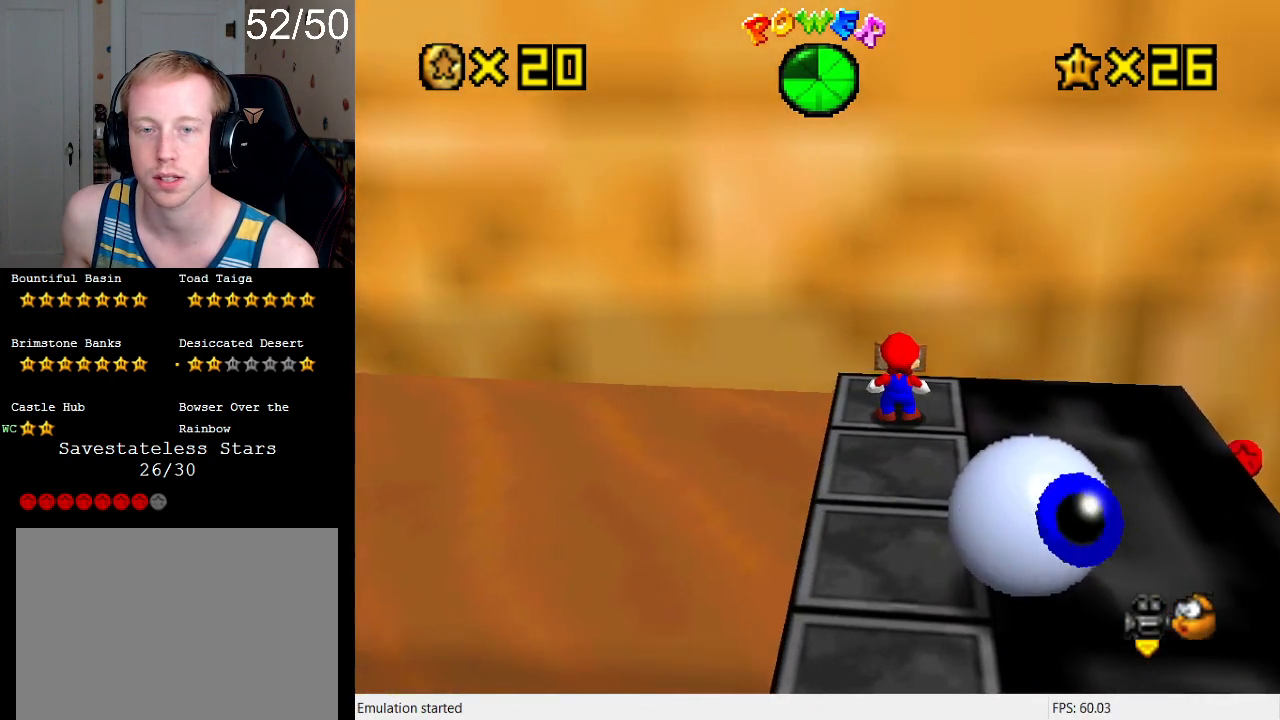
{"buttons": [], "left_stick": "center", "right_stick": "center", "events": [[133, "R1", "down"], [233, "R1", "up"], [333, "R1", "down"], [433, "R1", "up"]]}
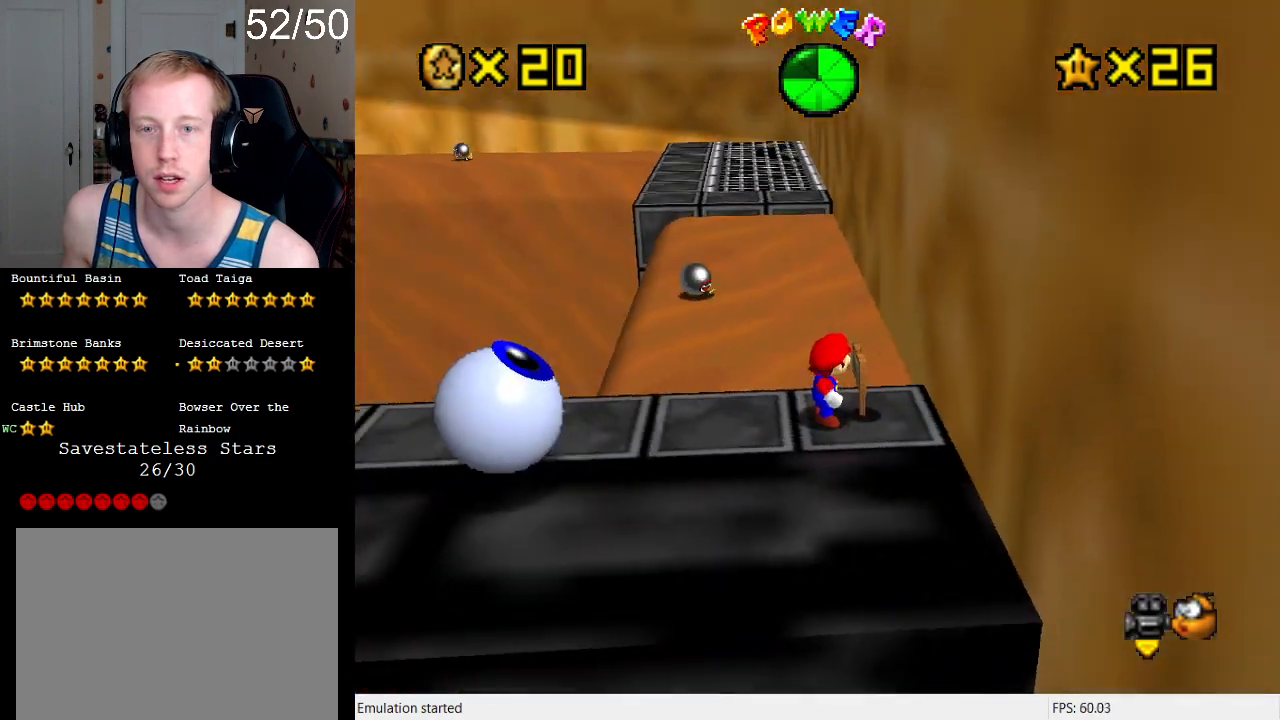
{"buttons": [], "left_stick": "center", "right_stick": "center", "events": [[333, "CROSS", "down"], [400, "CROSS", "up"]]}
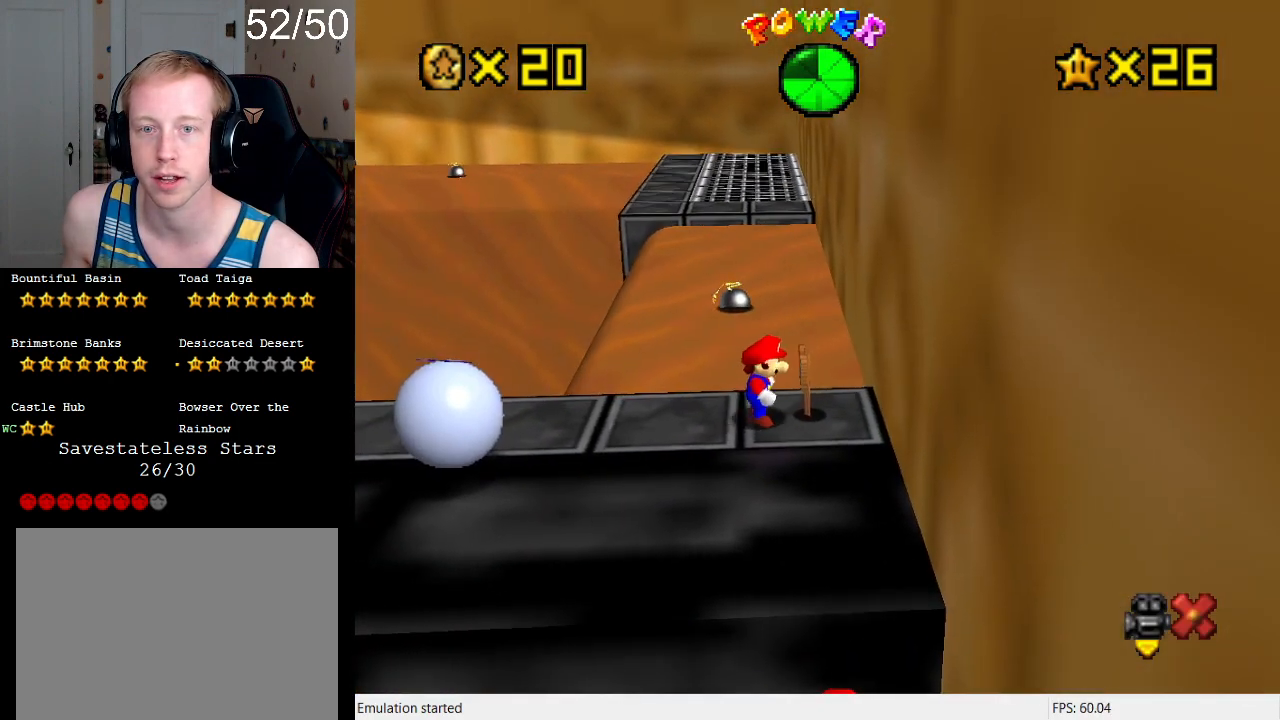
{"buttons": [], "left_stick": "center", "right_stick": "center", "events": []}
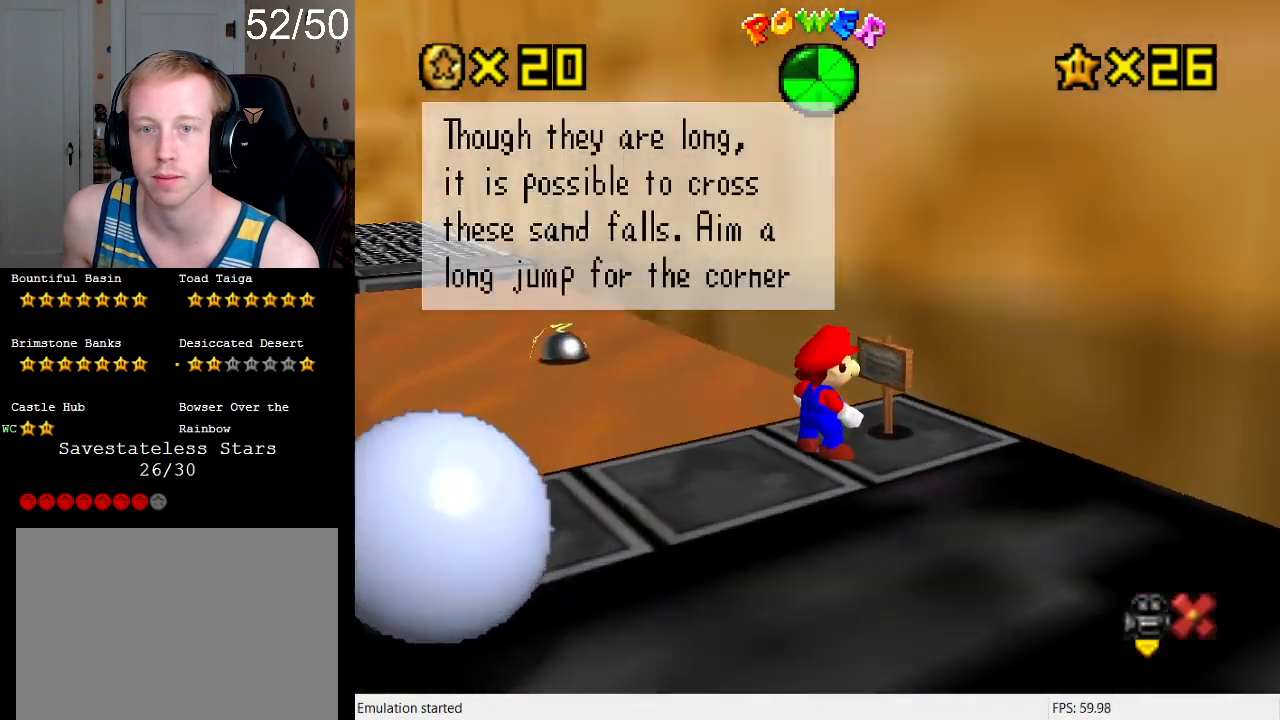
{"buttons": [], "left_stick": "center", "right_stick": "center", "events": []}
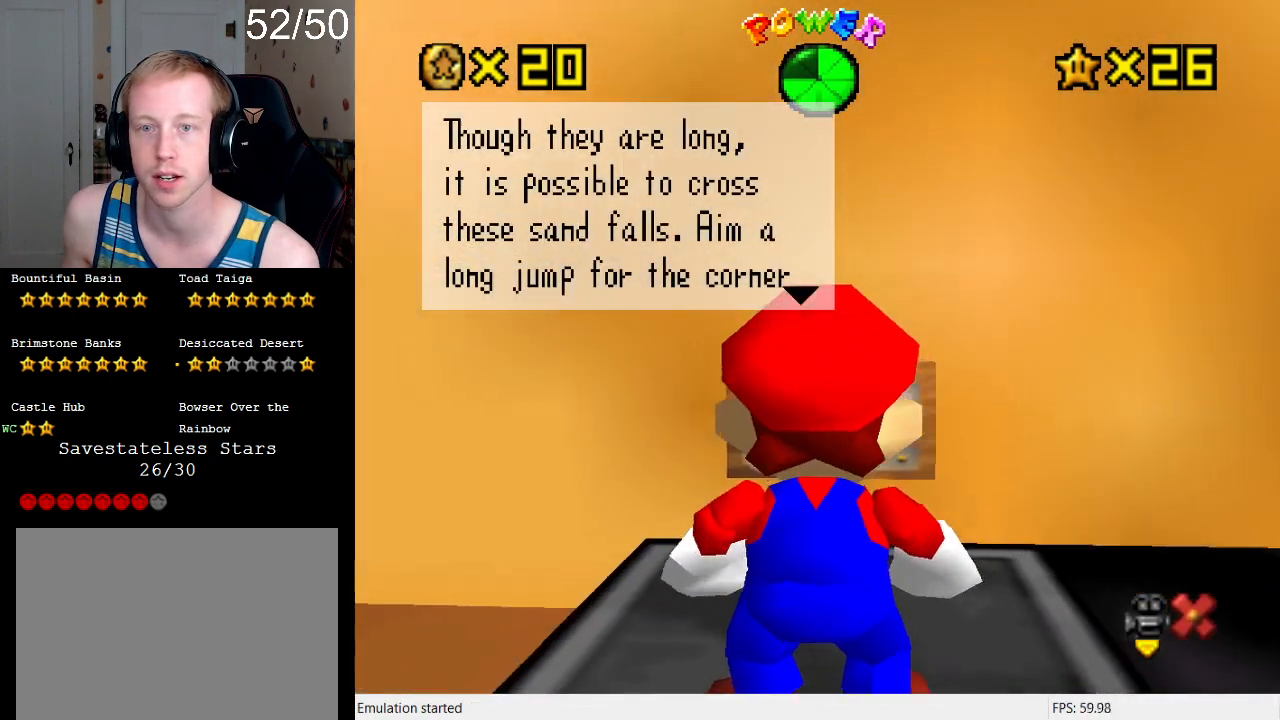
{"buttons": [], "left_stick": "center", "right_stick": "center", "events": []}
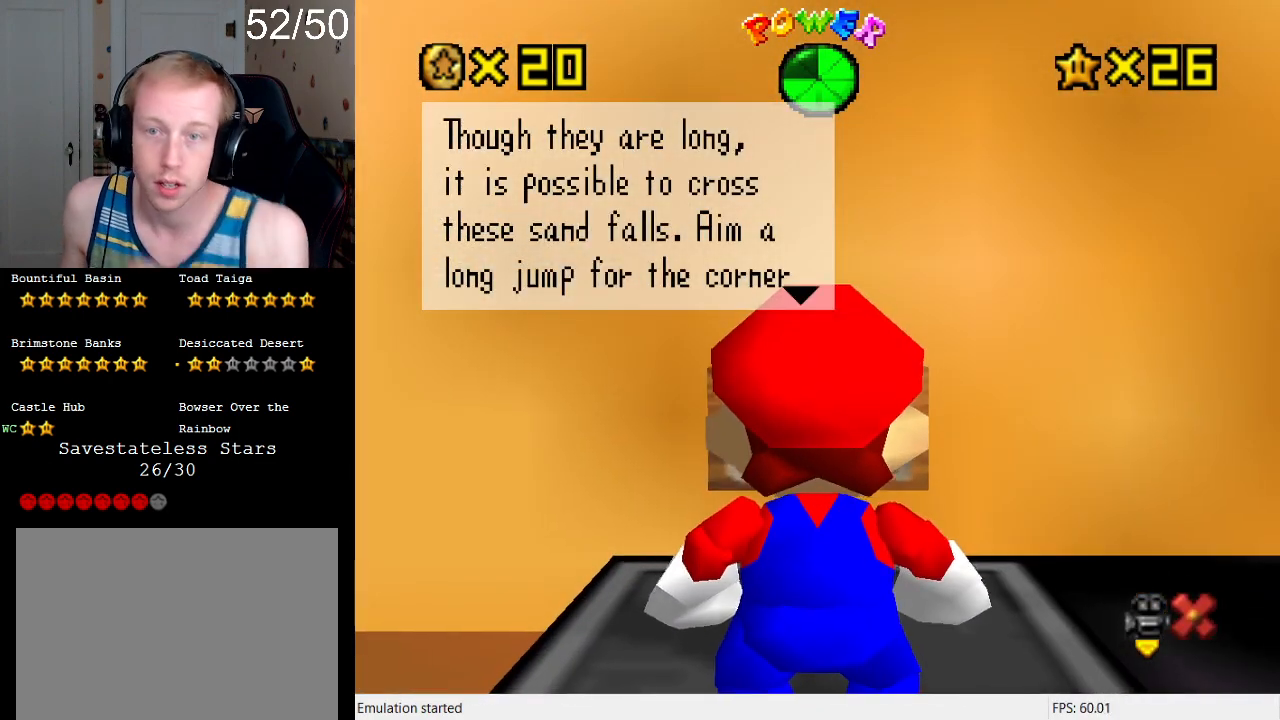
{"buttons": [], "left_stick": "center", "right_stick": "center", "events": []}
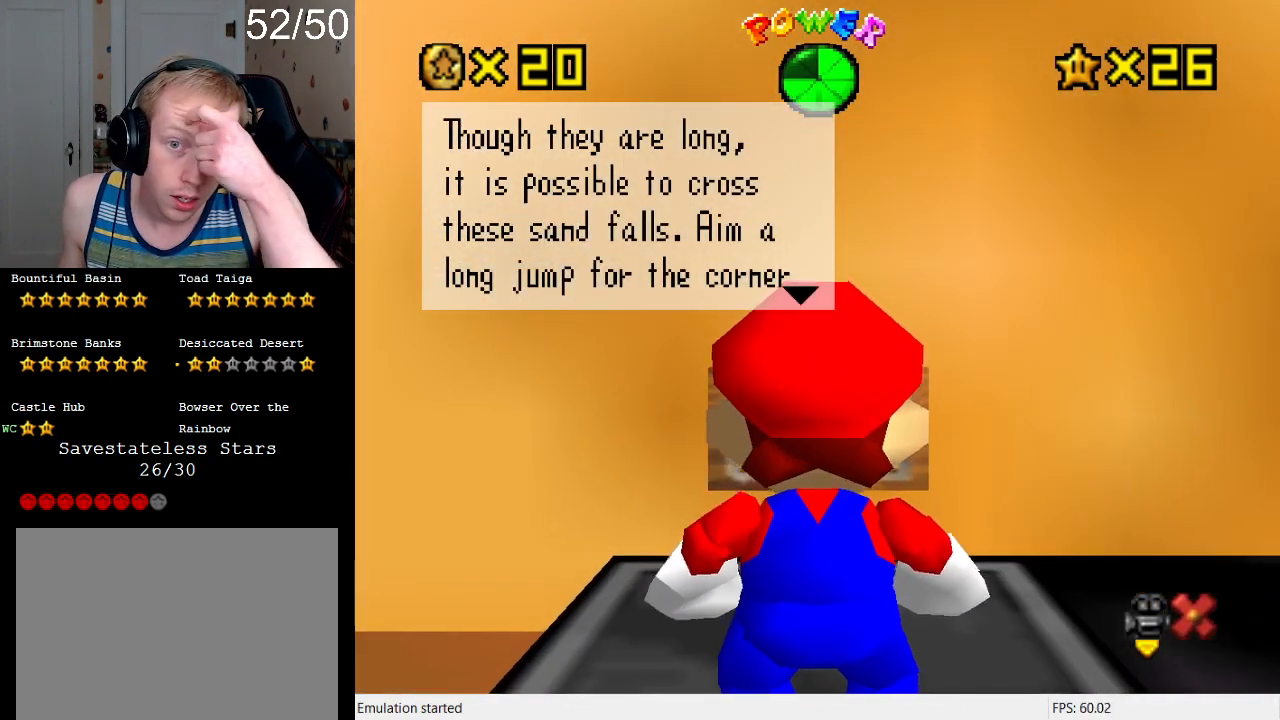
{"buttons": [], "left_stick": "center", "right_stick": "center", "events": []}
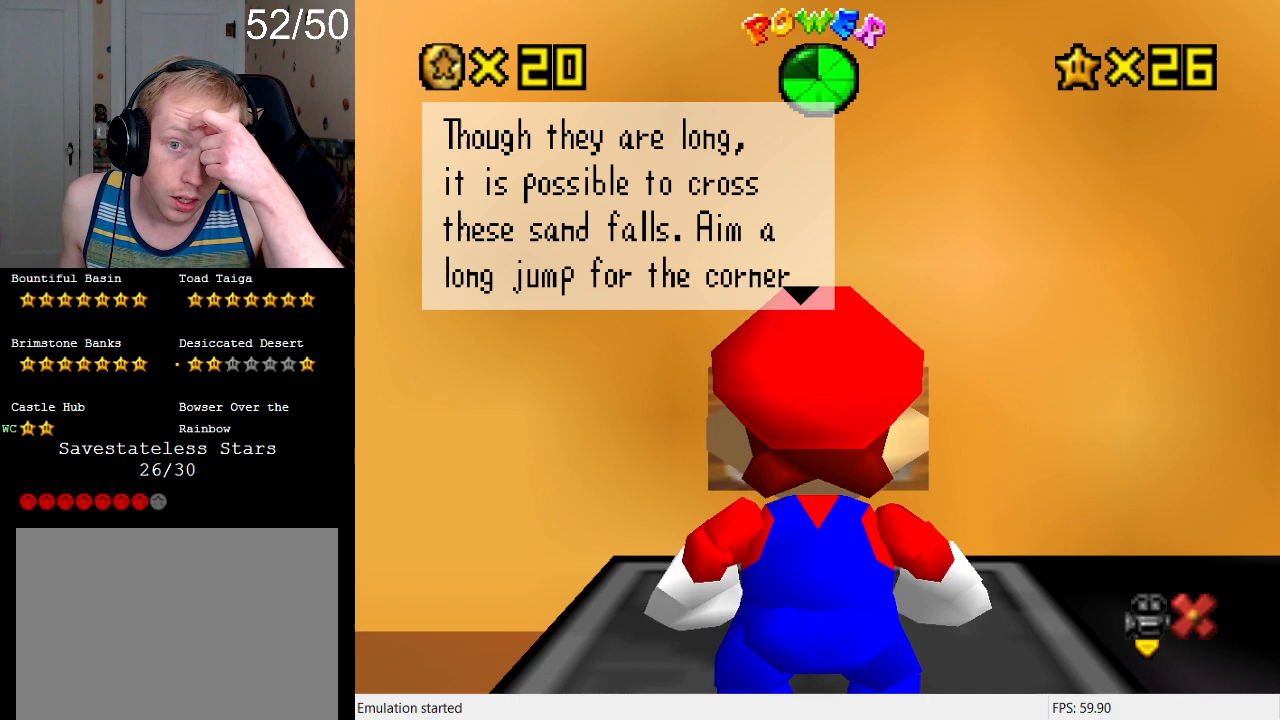
{"buttons": [], "left_stick": "center", "right_stick": "center", "events": []}
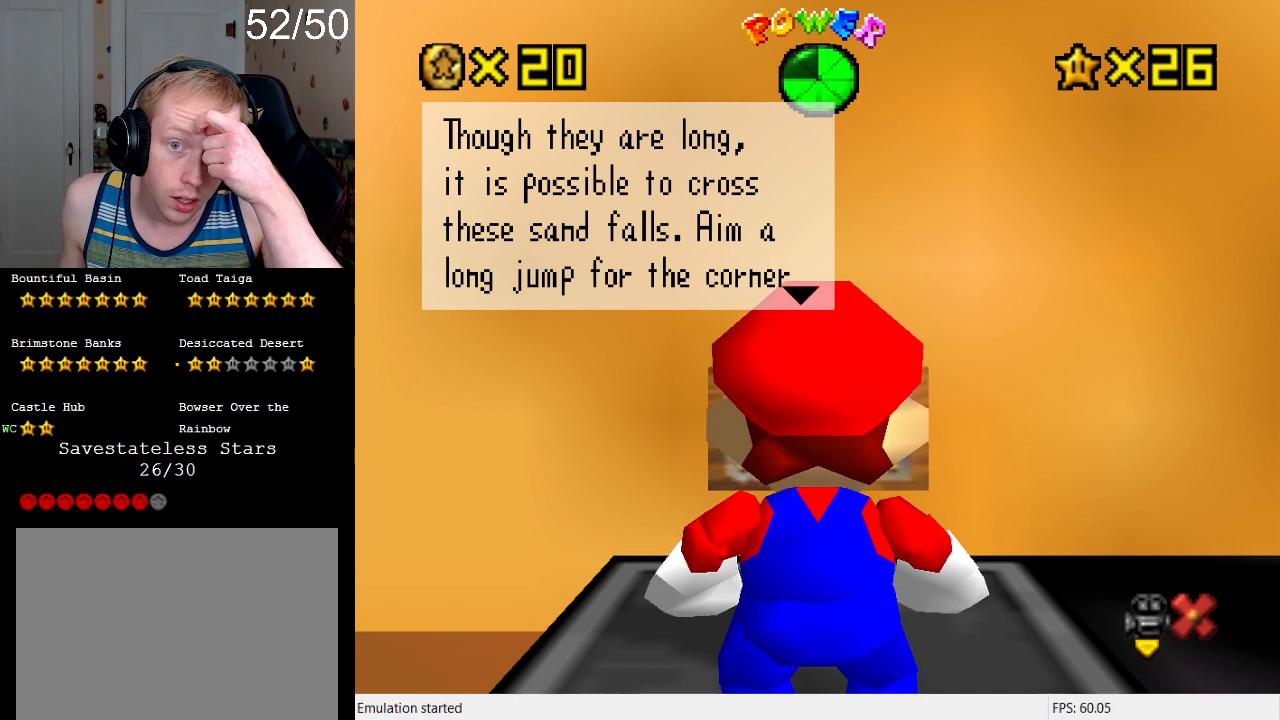
{"buttons": [], "left_stick": "center", "right_stick": "center", "events": []}
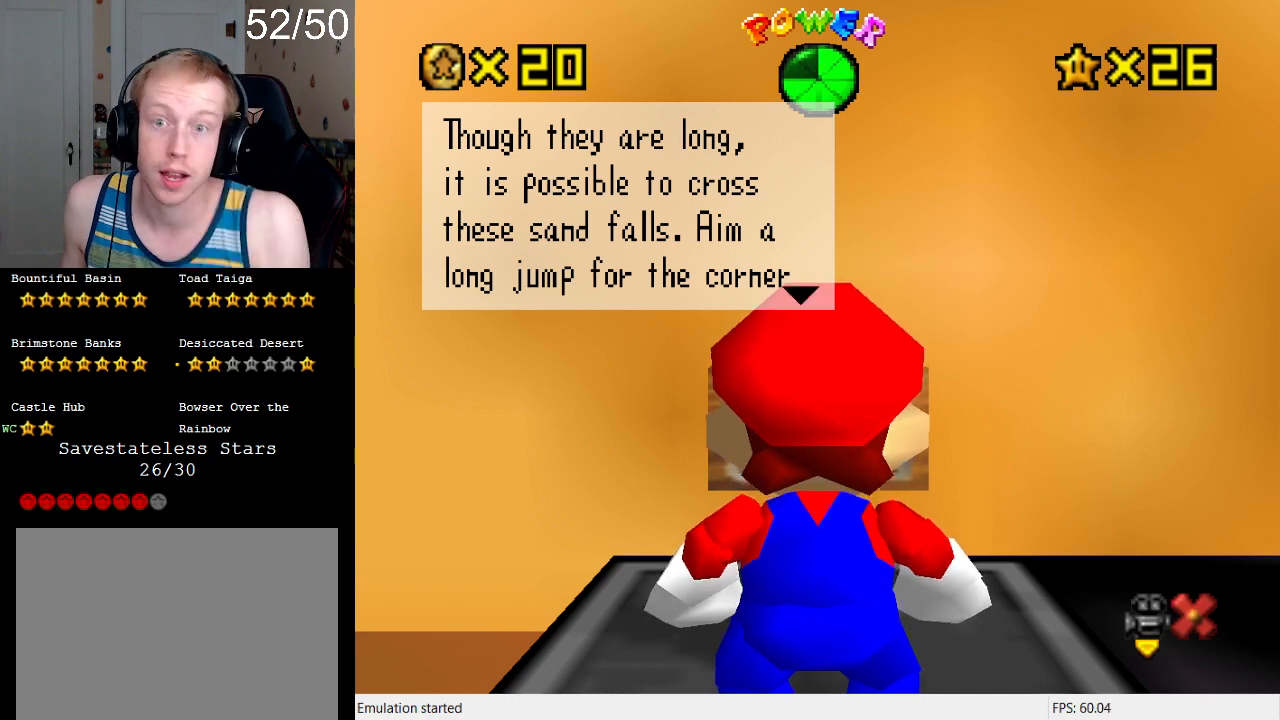
{"buttons": [], "left_stick": "center", "right_stick": "center", "events": []}
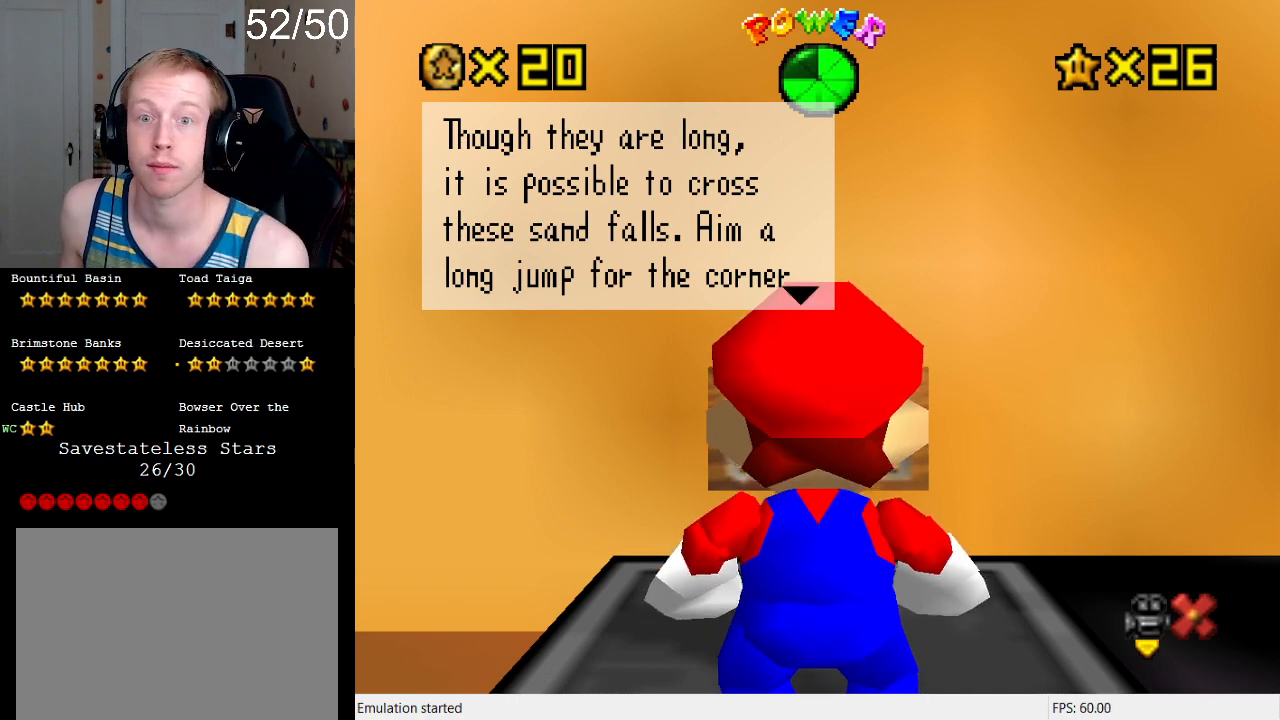
{"buttons": [], "left_stick": "center", "right_stick": "center", "events": []}
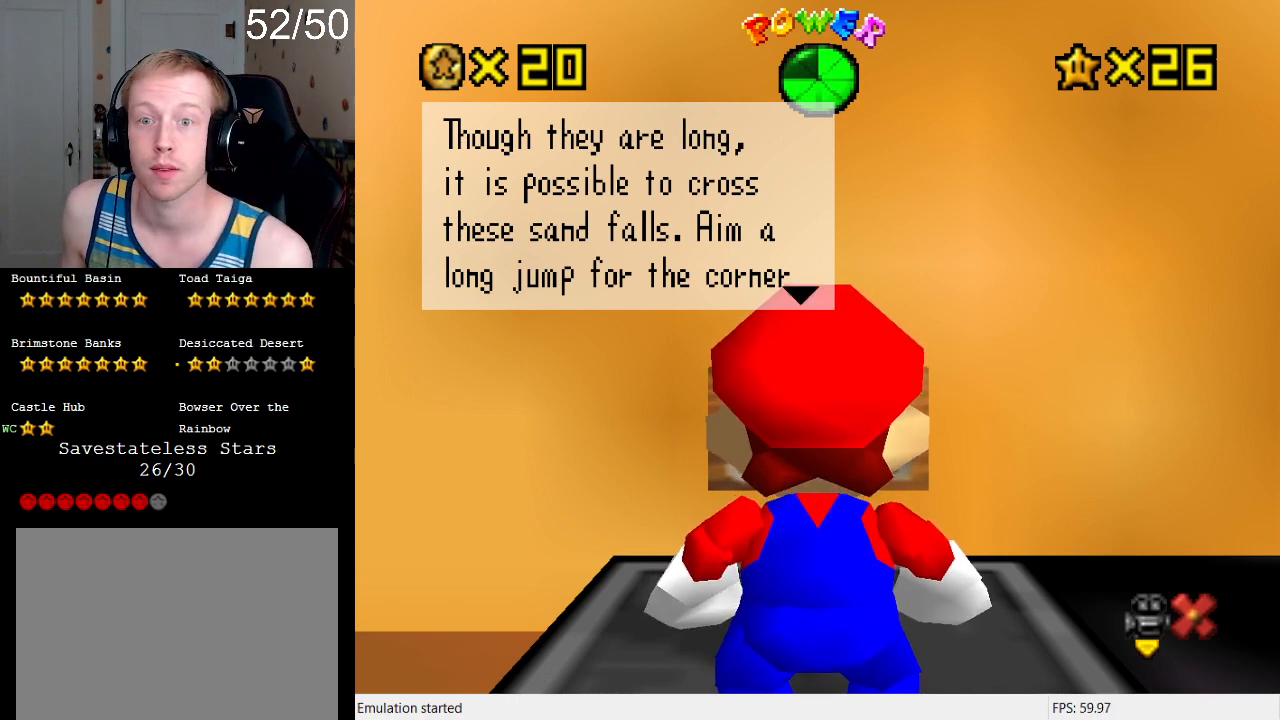
{"buttons": [], "left_stick": "center", "right_stick": "center", "events": []}
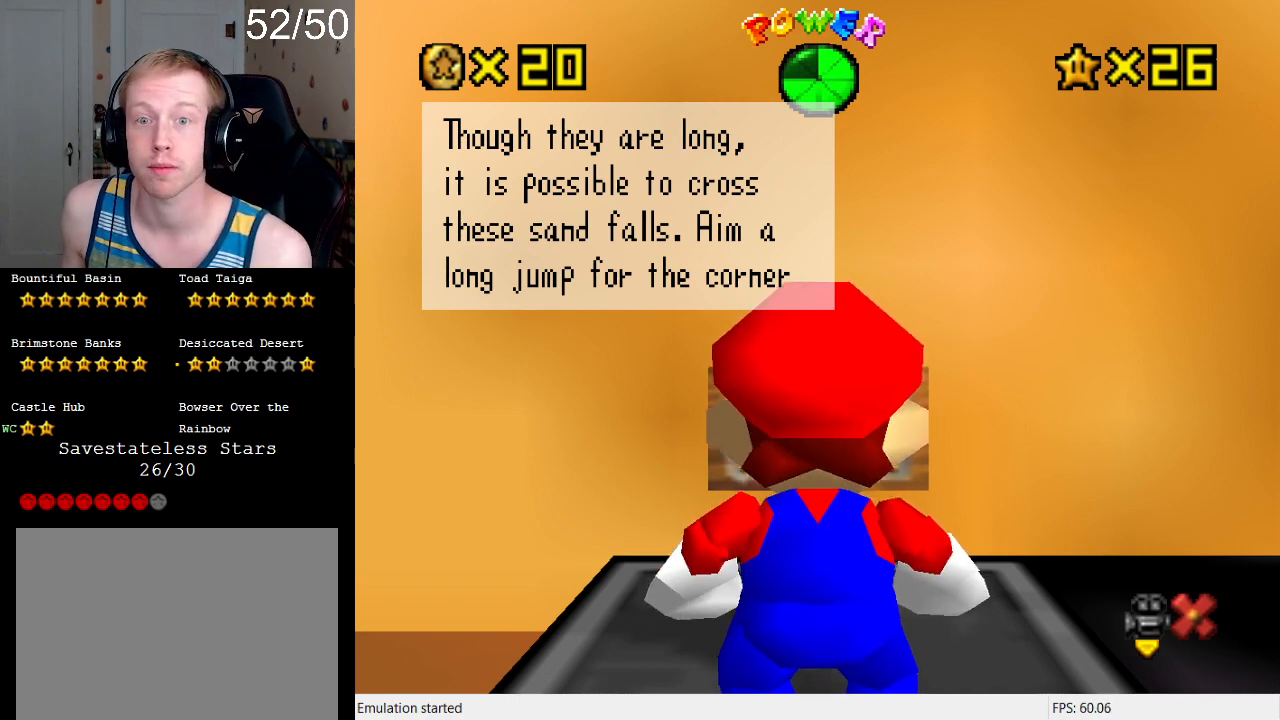
{"buttons": [], "left_stick": "center", "right_stick": "center", "events": [[33, "CROSS", "down"], [200, "CROSS", "up"]]}
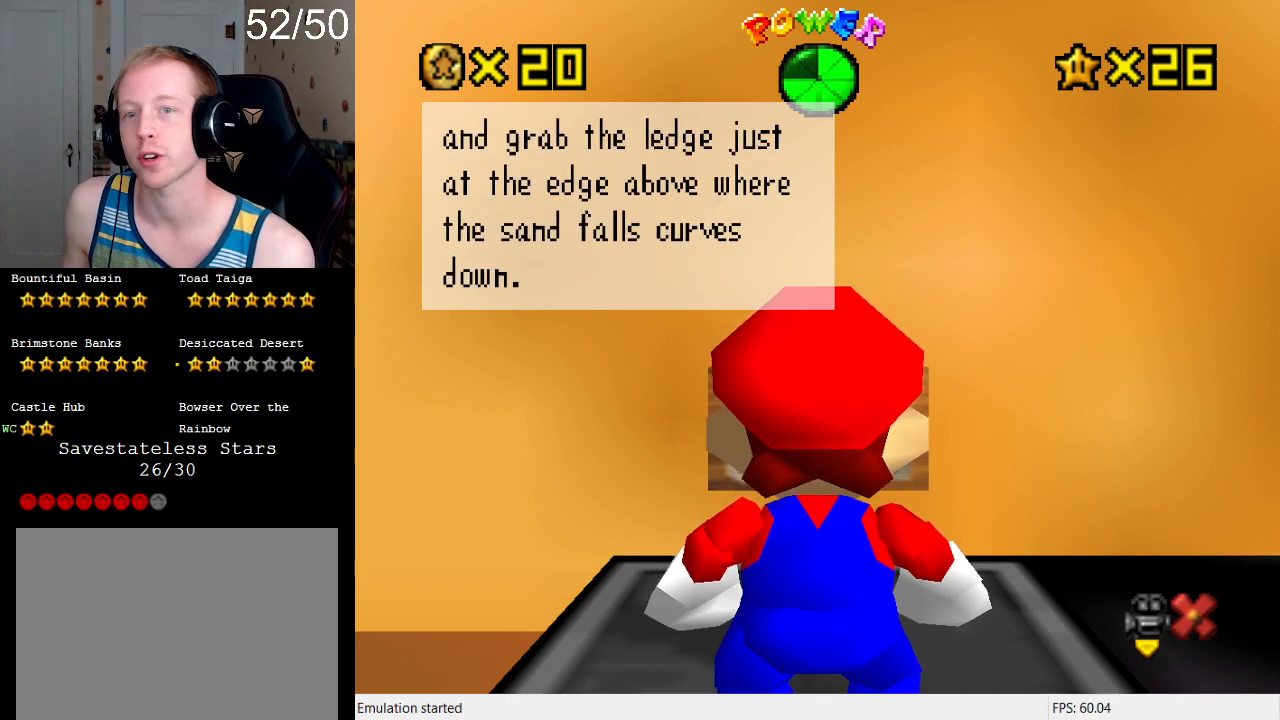
{"buttons": [], "left_stick": "center", "right_stick": "center", "events": []}
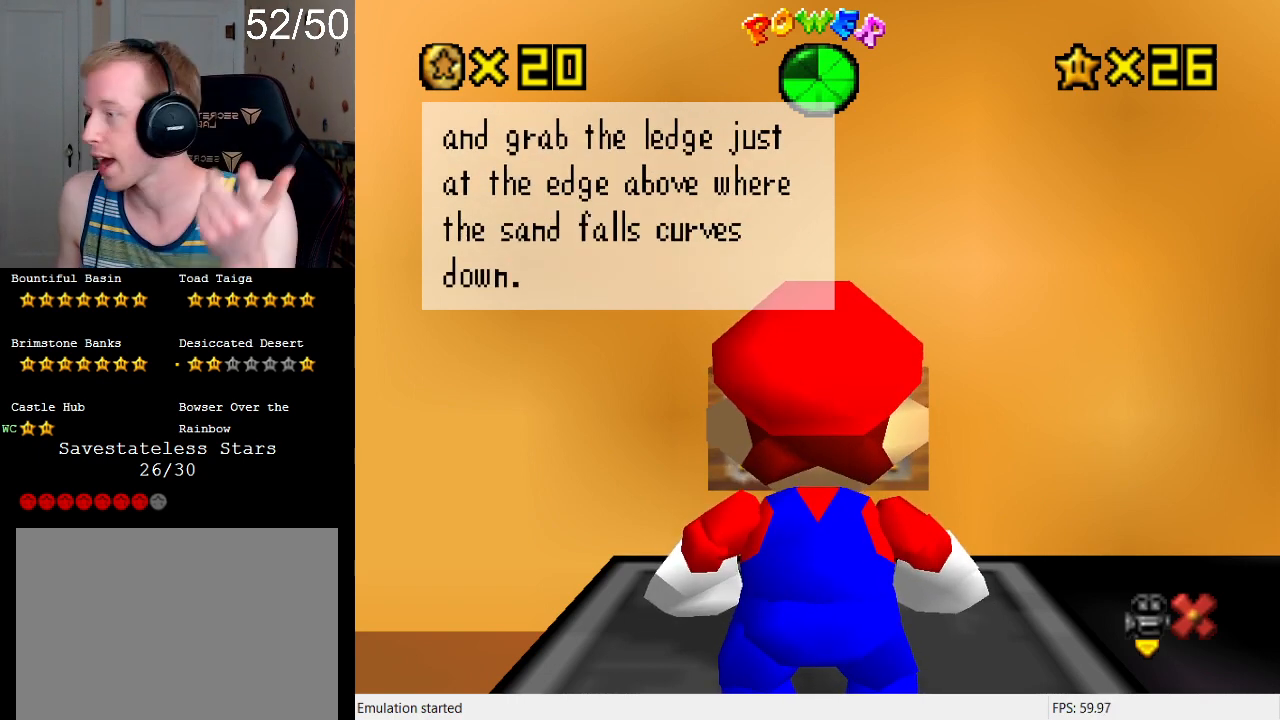
{"buttons": [], "left_stick": "center", "right_stick": "center", "events": []}
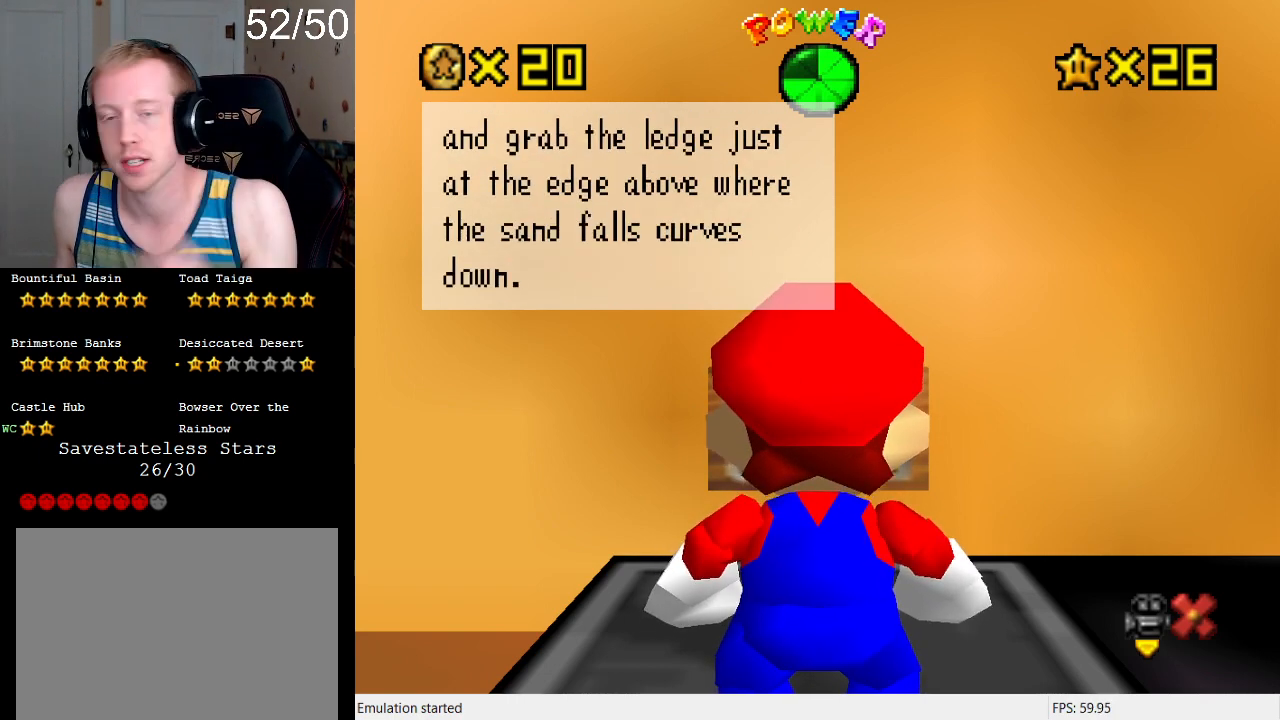
{"buttons": [], "left_stick": "center", "right_stick": "center", "events": []}
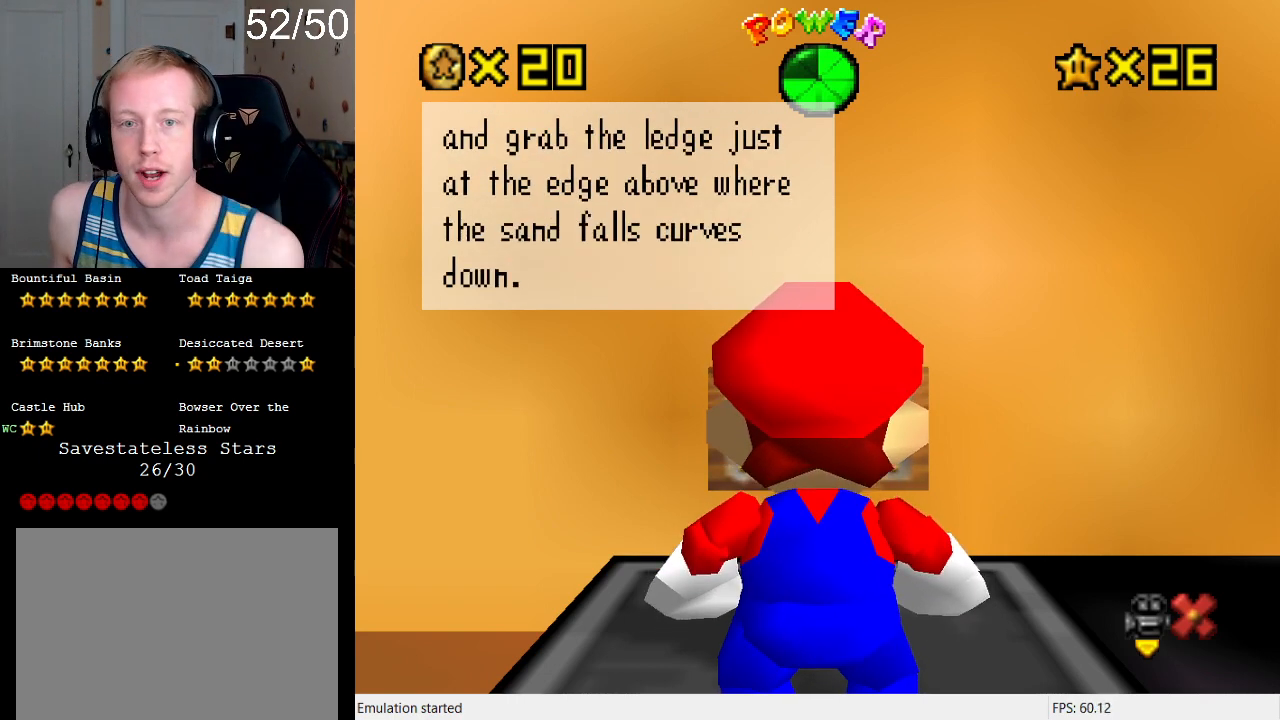
{"buttons": [], "left_stick": "center", "right_stick": "center", "events": []}
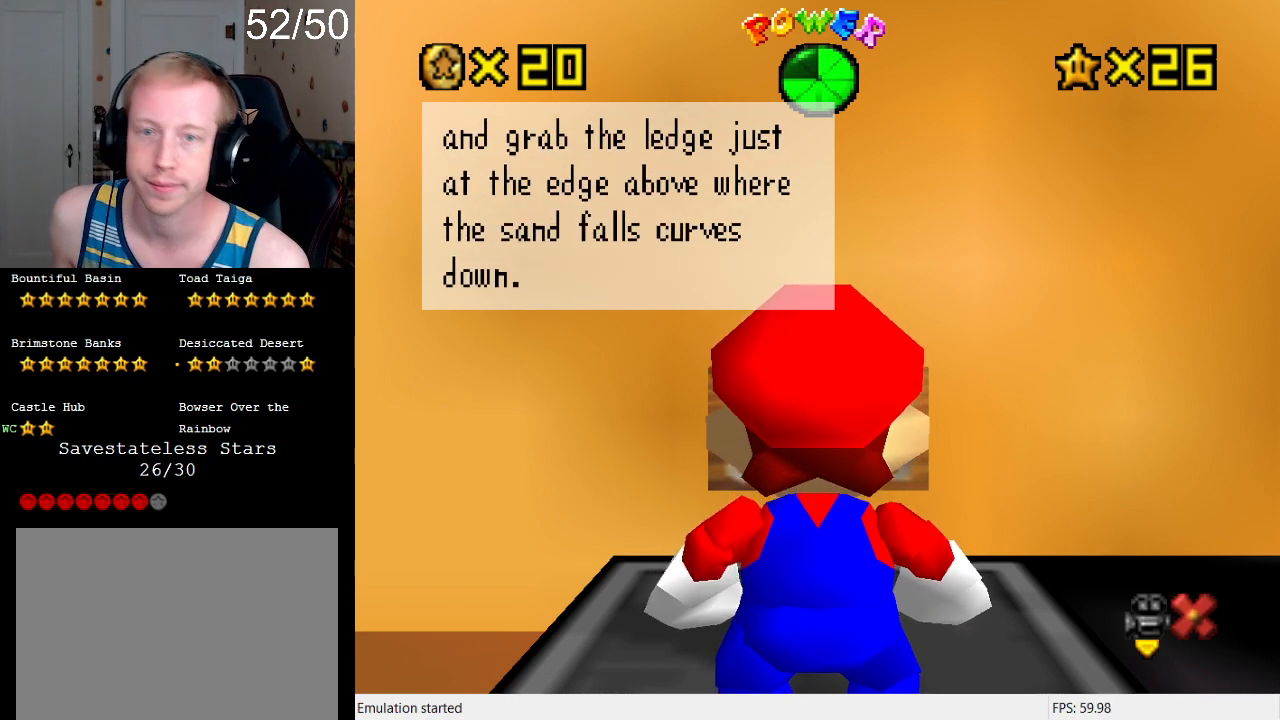
{"buttons": [], "left_stick": "center", "right_stick": "center", "events": []}
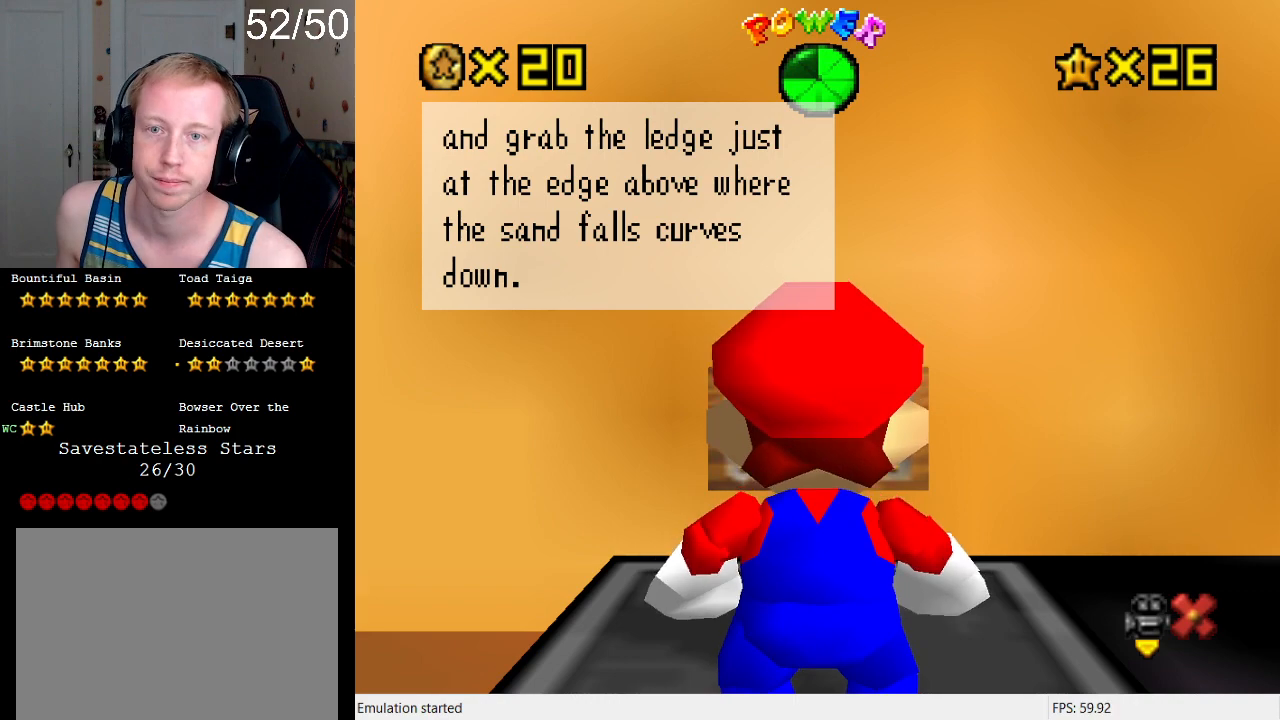
{"buttons": ["CROSS"], "left_stick": "center", "right_stick": "center", "events": [[500, "CROSS", "down"]]}
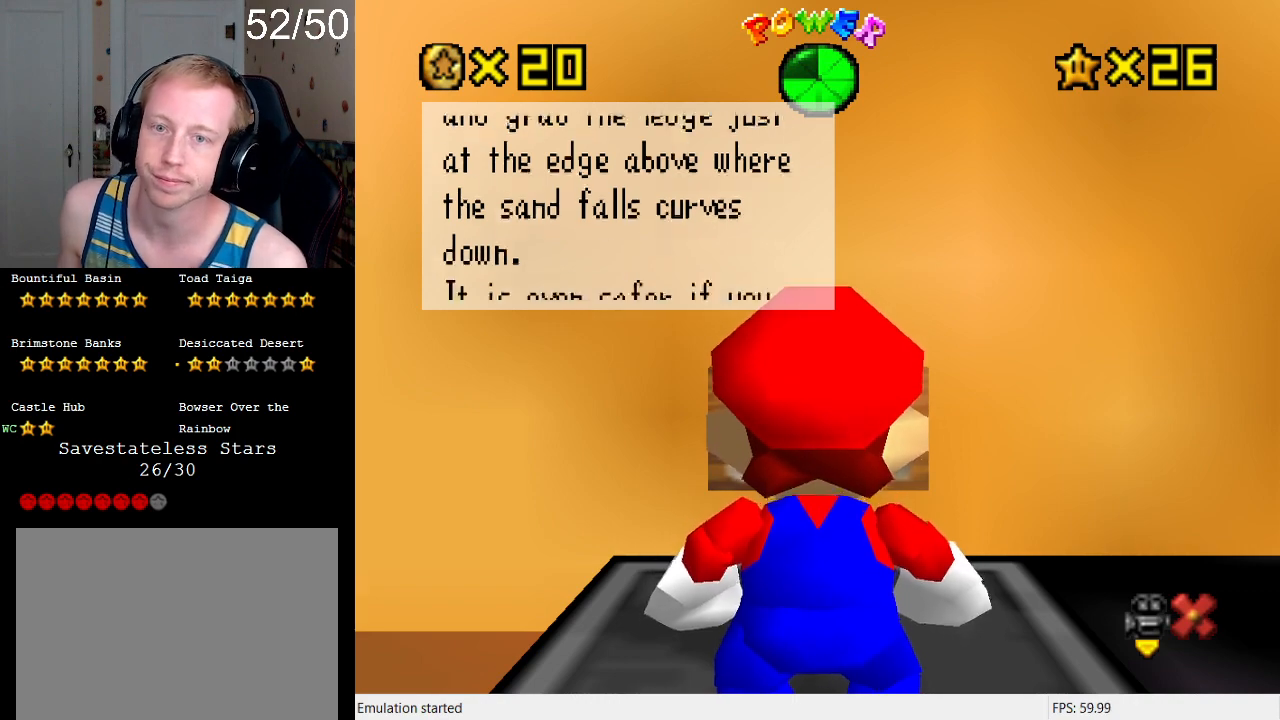
{"buttons": [], "left_stick": "center", "right_stick": "center", "events": [[100, "CROSS", "up"]]}
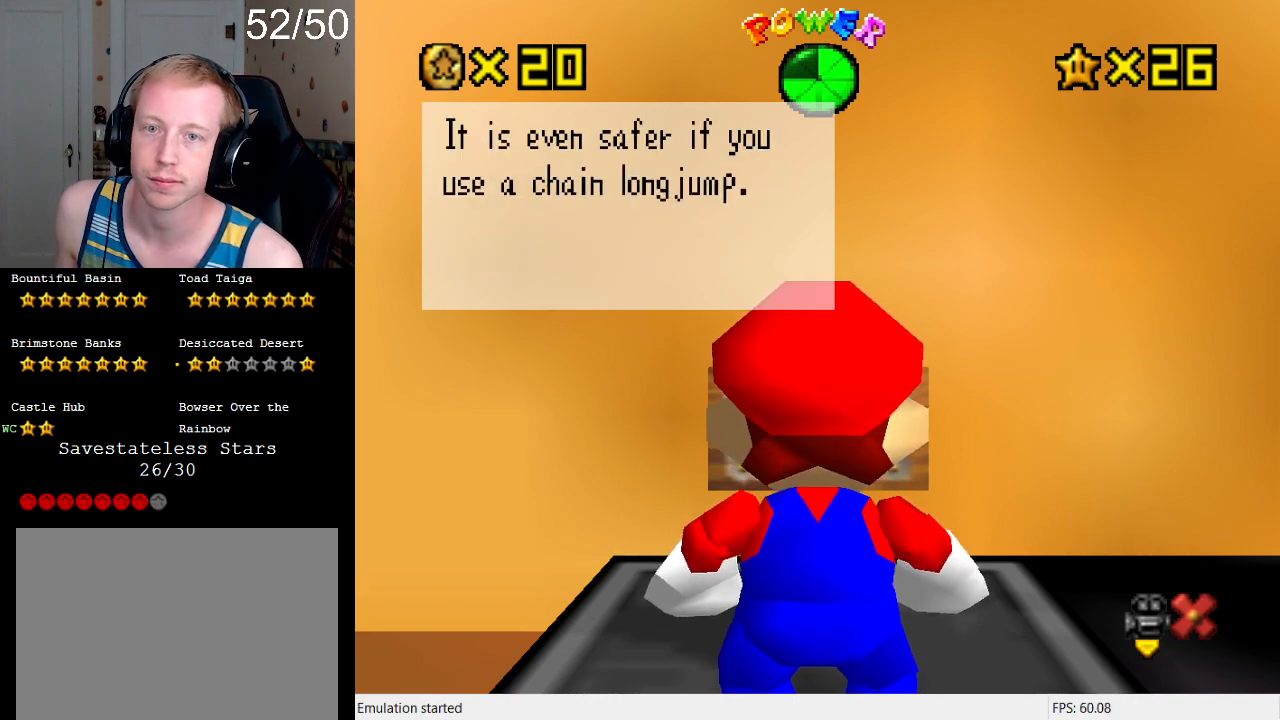
{"buttons": [], "left_stick": "center", "right_stick": "center", "events": []}
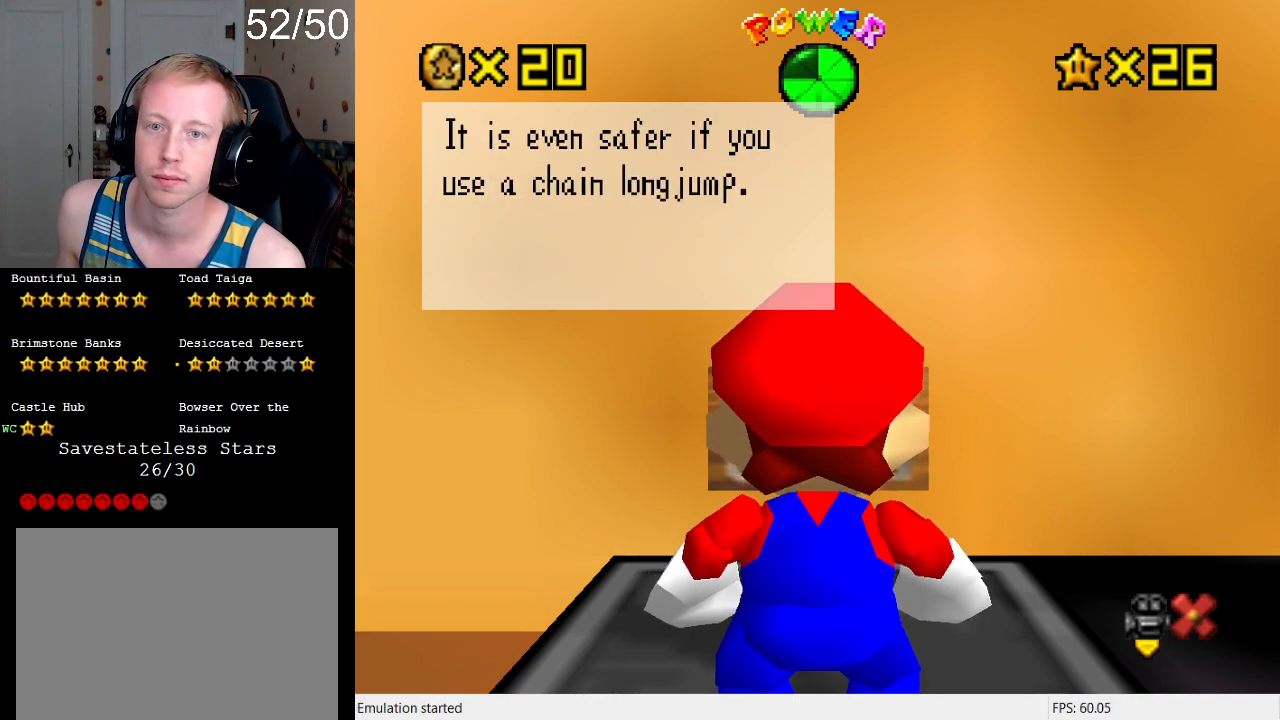
{"buttons": [], "left_stick": "center", "right_stick": "center", "events": []}
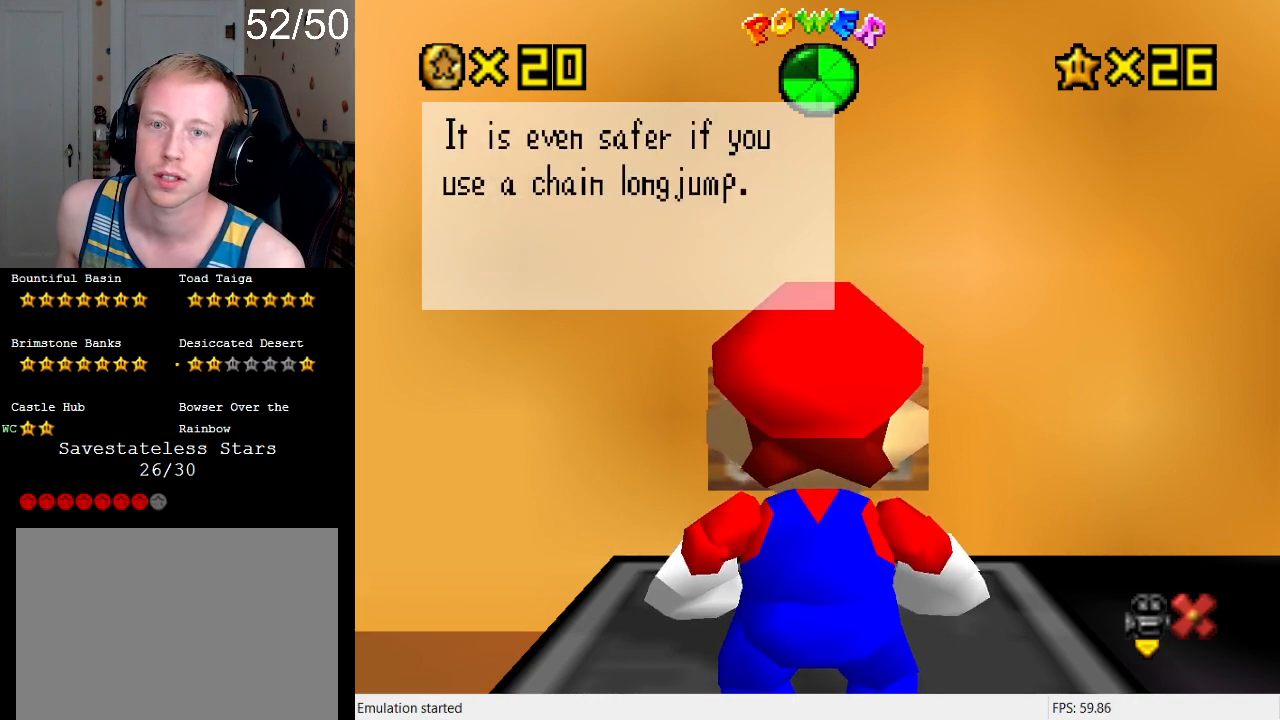
{"buttons": [], "left_stick": "center", "right_stick": "center", "events": []}
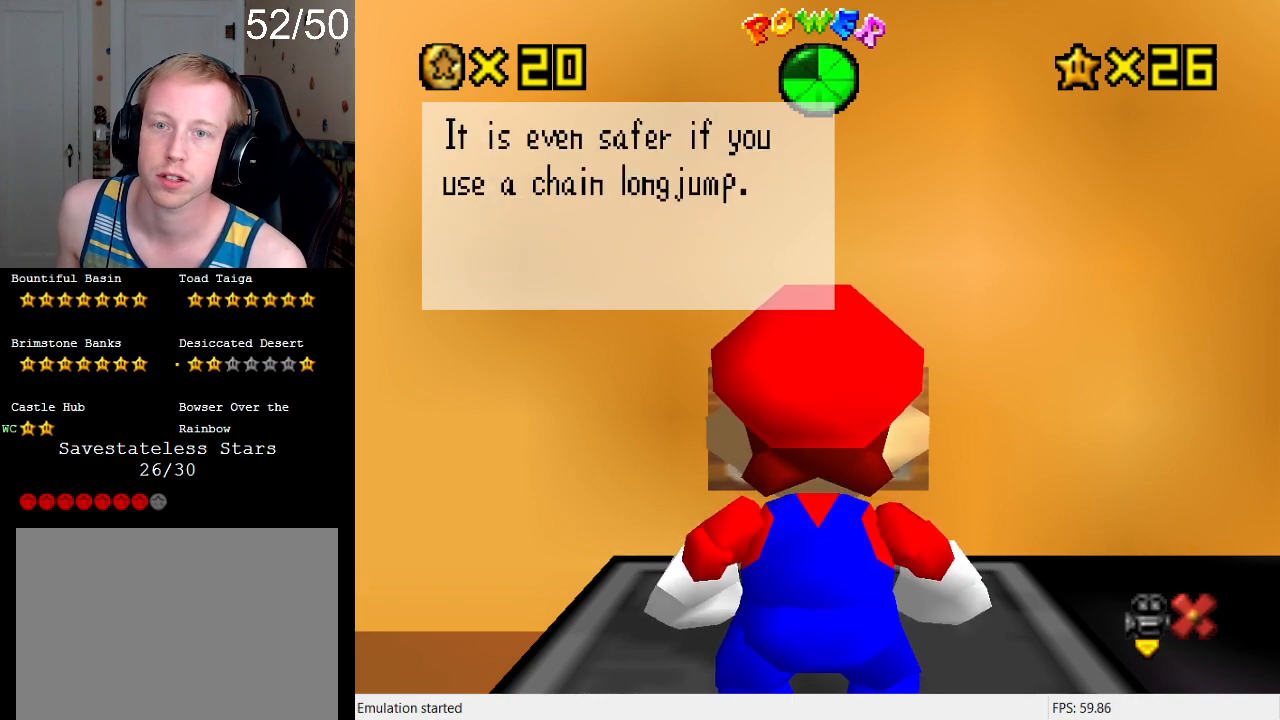
{"buttons": [], "left_stick": "center", "right_stick": "center", "events": []}
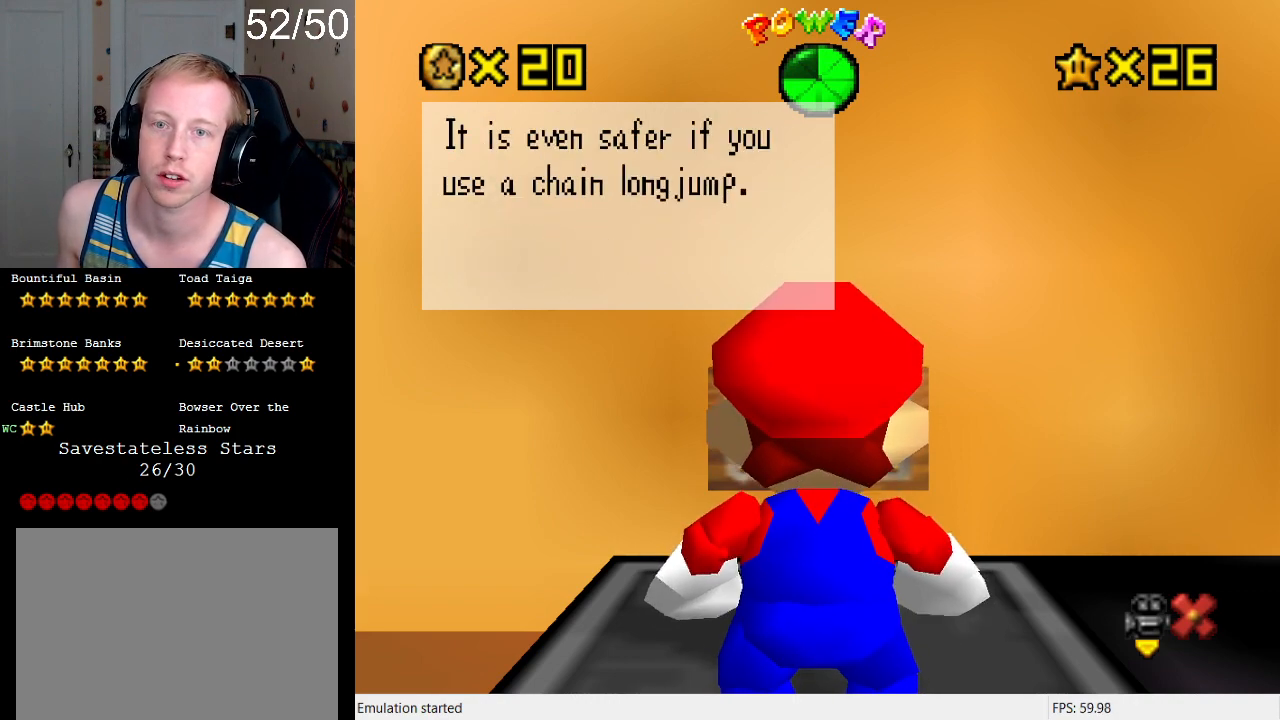
{"buttons": [], "left_stick": "center", "right_stick": "center", "events": [[67, "CROSS", "down"], [233, "CROSS", "up"]]}
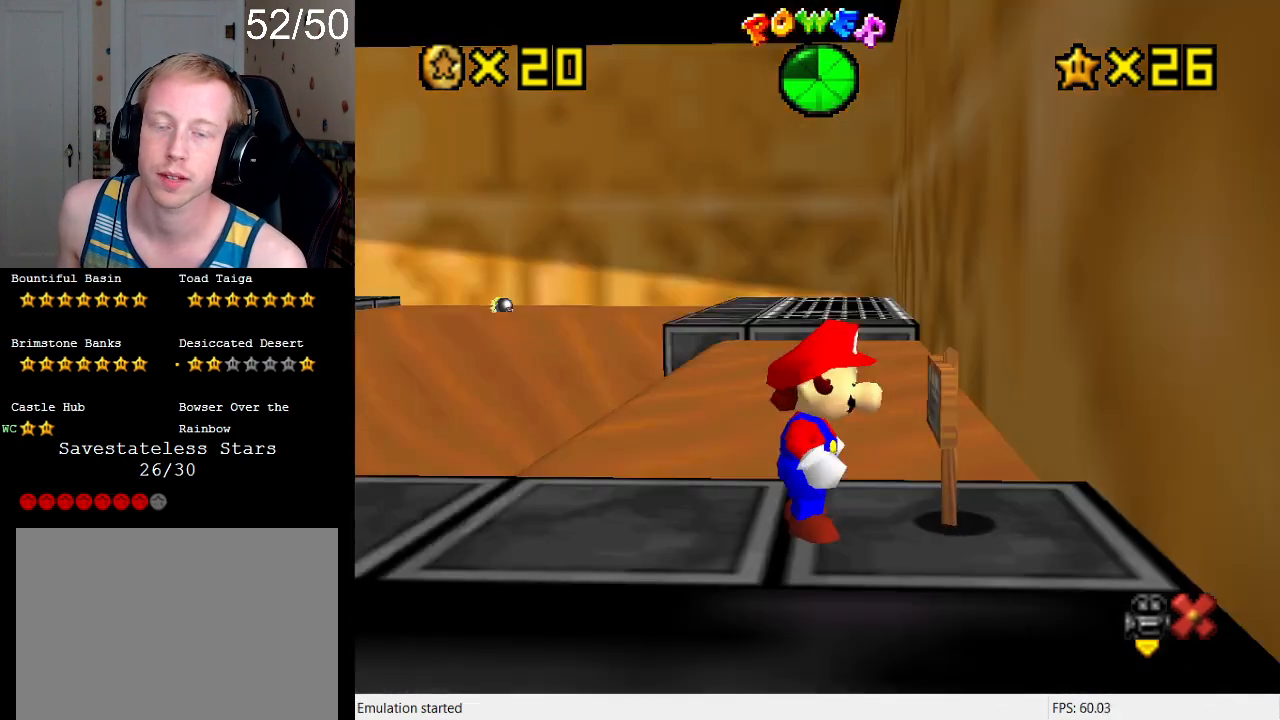
{"buttons": [], "left_stick": "center", "right_stick": "center", "events": [[33, "DPAD_DOWN", "down"], [167, "DPAD_DOWN", "up"], [267, "DPAD_DOWN", "down"], [367, "DPAD_DOWN", "up"]]}
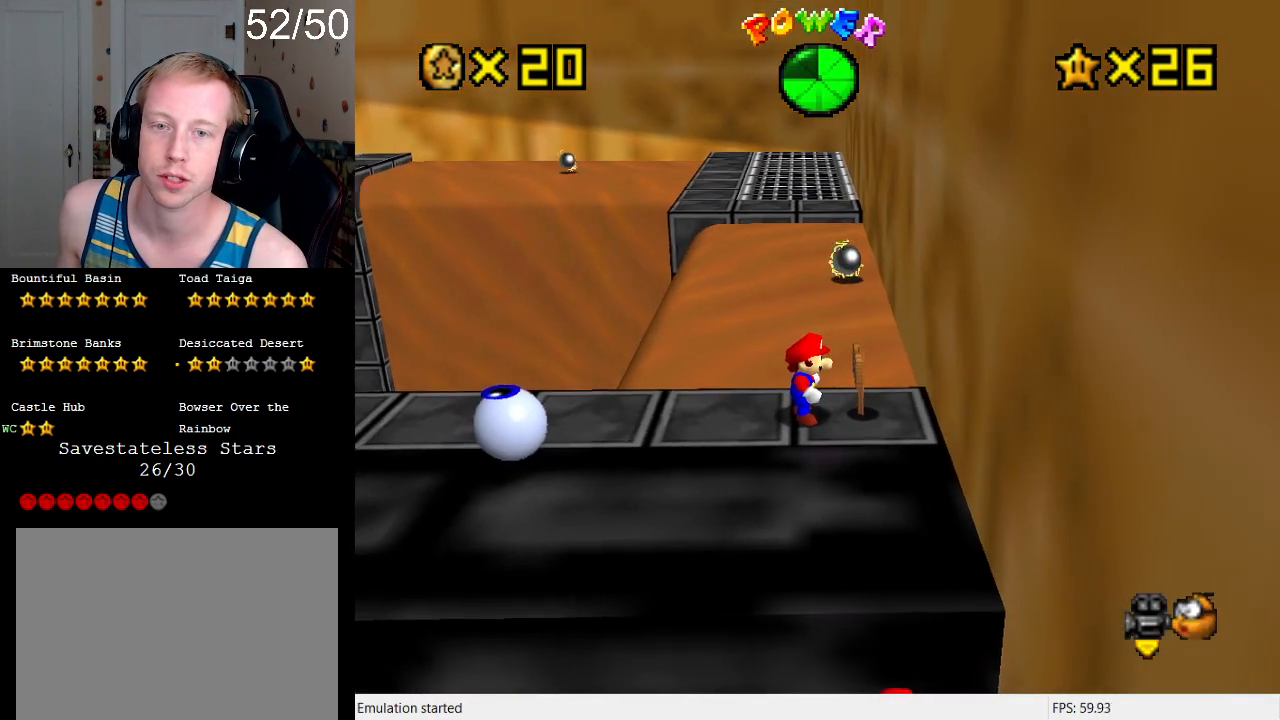
{"buttons": [], "left_stick": "down-left", "right_stick": "center", "events": [[133, "left_stick", "down-left"]]}